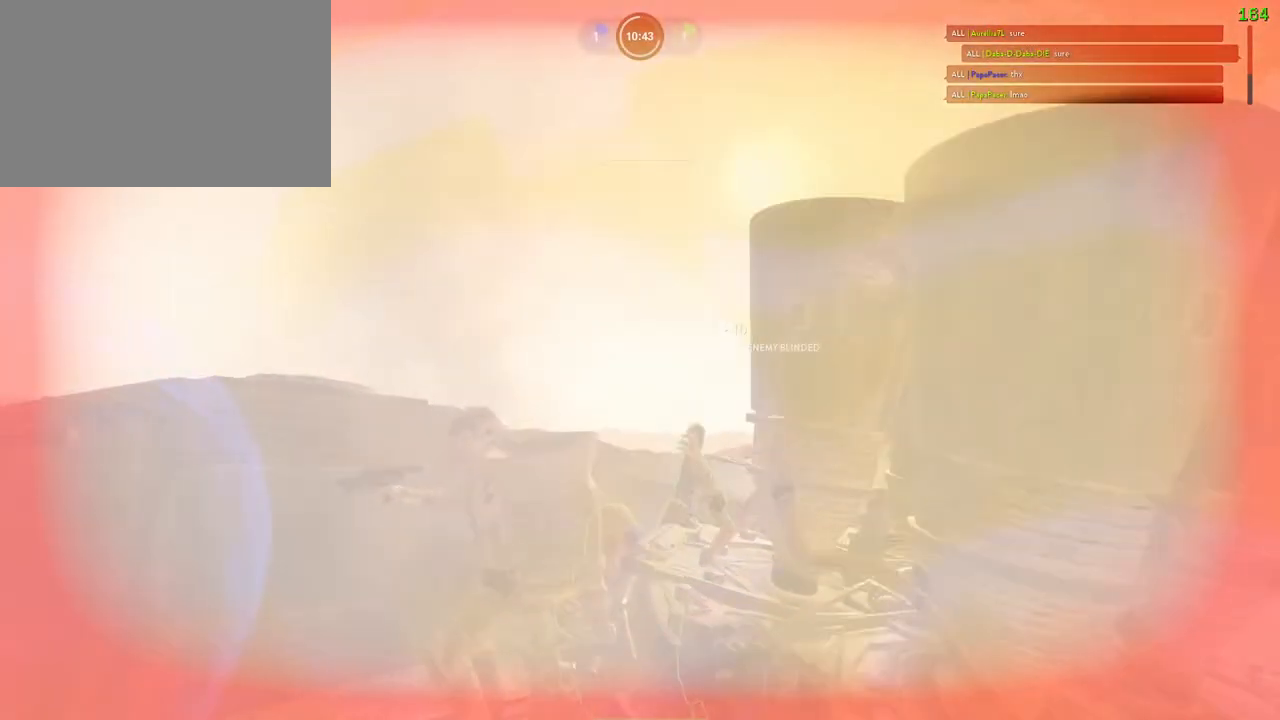
Gameplay with keyboard and mouse; each line is a JSON object with the keys and mouse buttons held at the frame after it. "events" lists presses ("down") and releases ("up") of "1", "2", "3", "4", "5", "a", "alt", "b", "c", "ctrl", "d", "e", "f", "g", "q", "r", "s", "shift", "space", "t", "tab", "v", "w", "x", "z", "mouse_left", "mouse_wheel" and "mouse_right" between this image and that frame as [ms after this image, input, new state], when the widget could be followed in between. "mouse_left", "mouse_wheel", "mouse_right" = the "left", "wheel", "right" buttons of the "mouse" list. No other keys are recorded. "wheel" means that the mouse wheel is clicked or scrolled. Mouse movement is not recorded.
{"keys": ["f"], "mouse": [], "events": [[133, "s", "up"]]}
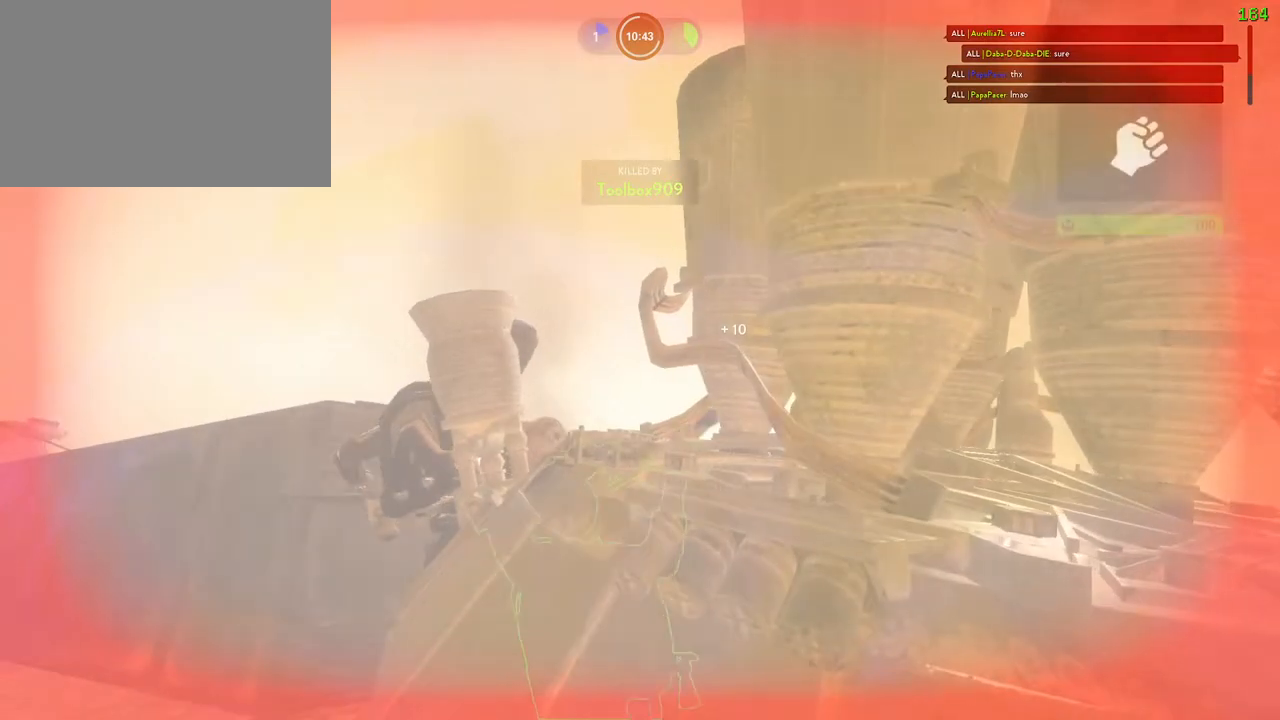
{"keys": [], "mouse": [], "events": [[150, "f", "up"]]}
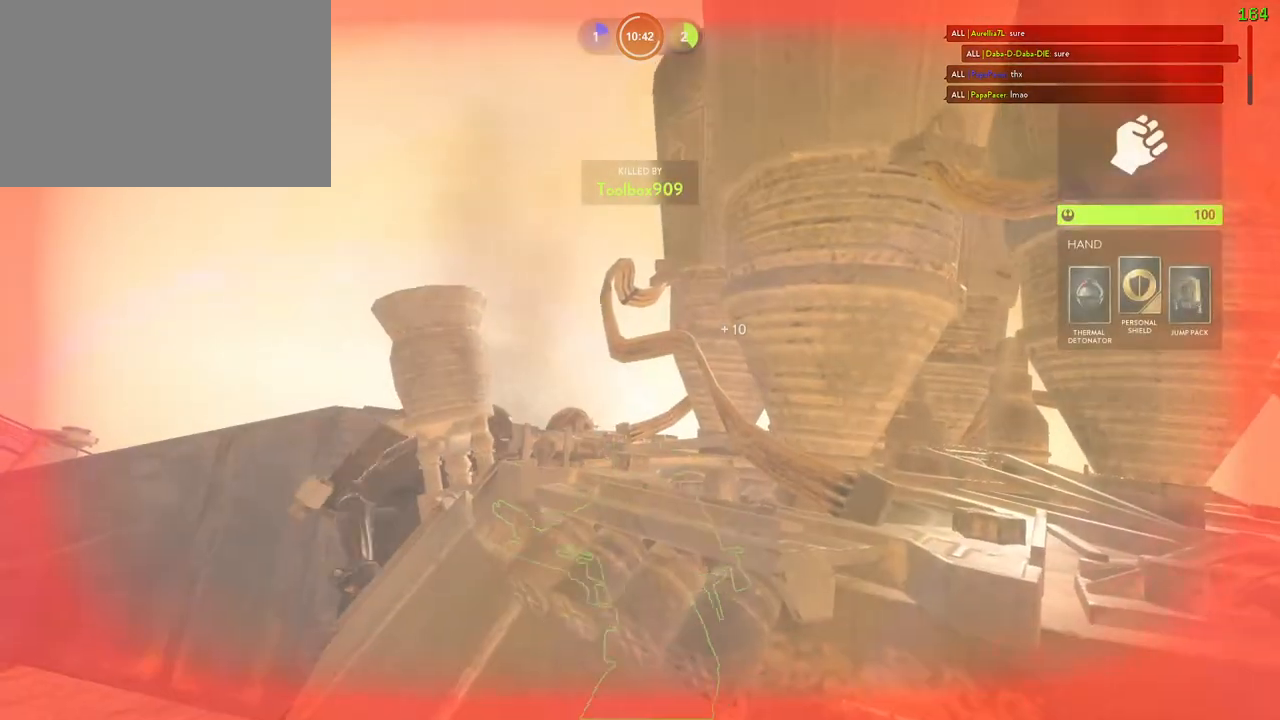
{"keys": [], "mouse": [], "events": []}
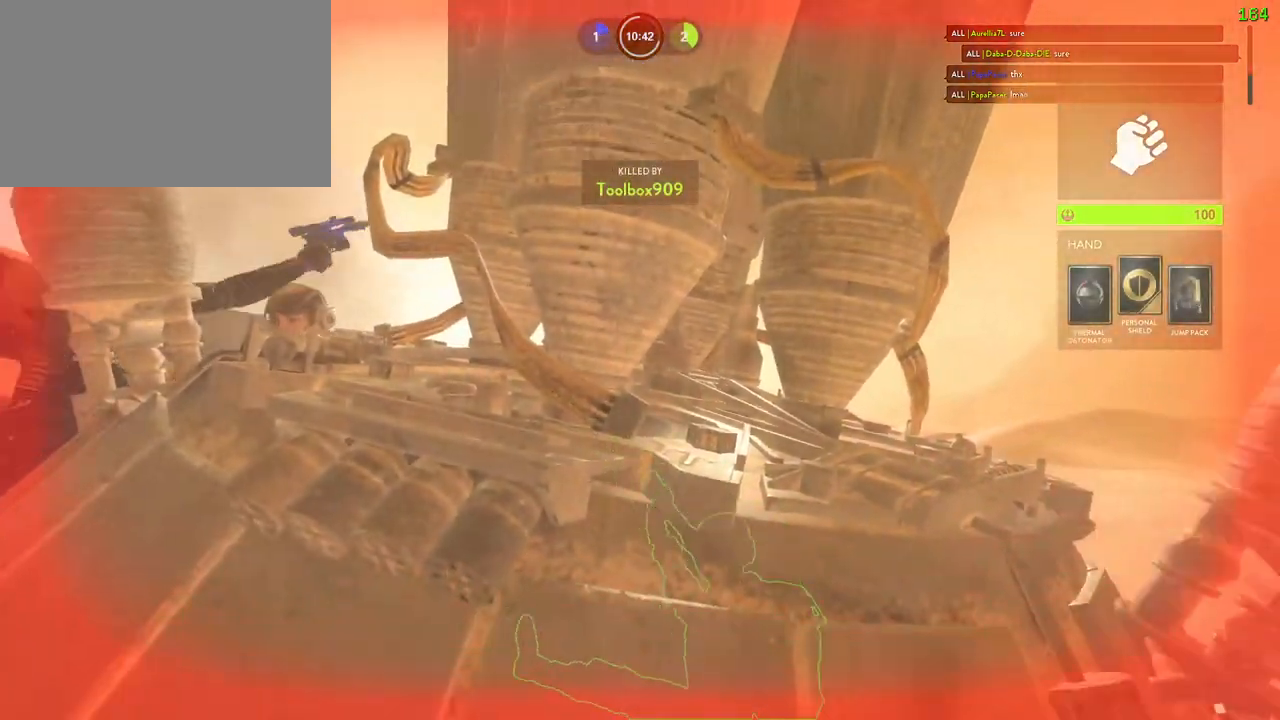
{"keys": [], "mouse": [], "events": []}
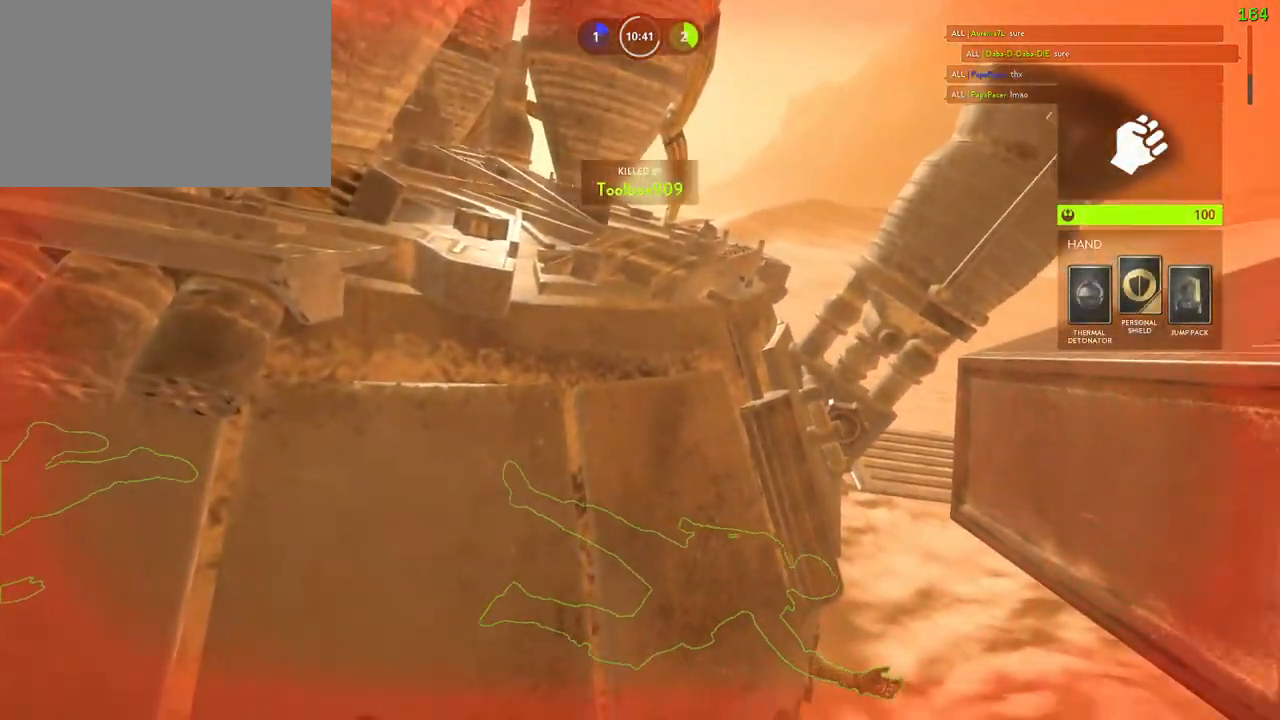
{"keys": [], "mouse": [], "events": [[67, "1", "down"], [167, "1", "up"], [217, "1", "down"], [317, "1", "up"], [383, "1", "down"], [450, "1", "up"]]}
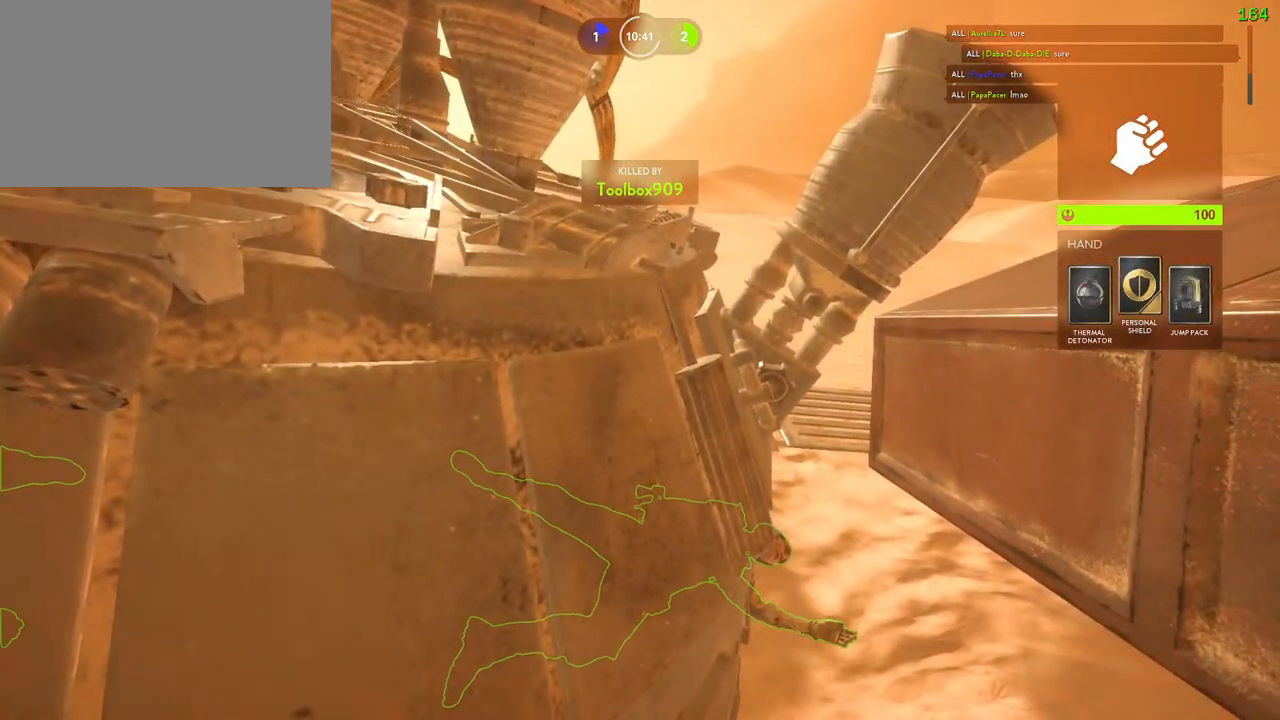
{"keys": [], "mouse": [], "events": [[17, "1", "down"], [83, "1", "up"], [150, "1", "down"], [200, "1", "up"], [267, "1", "down"], [350, "1", "up"], [400, "1", "down"], [467, "1", "up"]]}
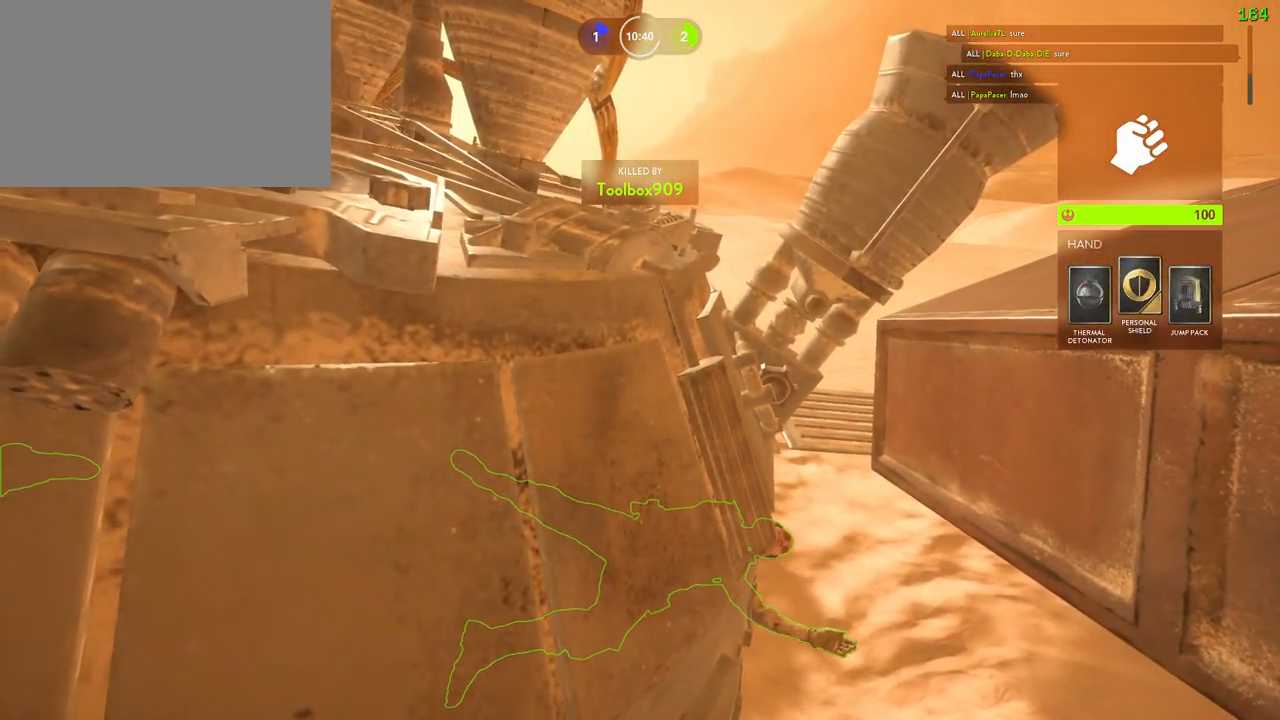
{"keys": [], "mouse": [], "events": [[33, "1", "down"], [100, "1", "up"], [150, "1", "down"], [200, "1", "up"], [267, "1", "down"], [350, "1", "up"], [400, "1", "down"], [483, "1", "up"]]}
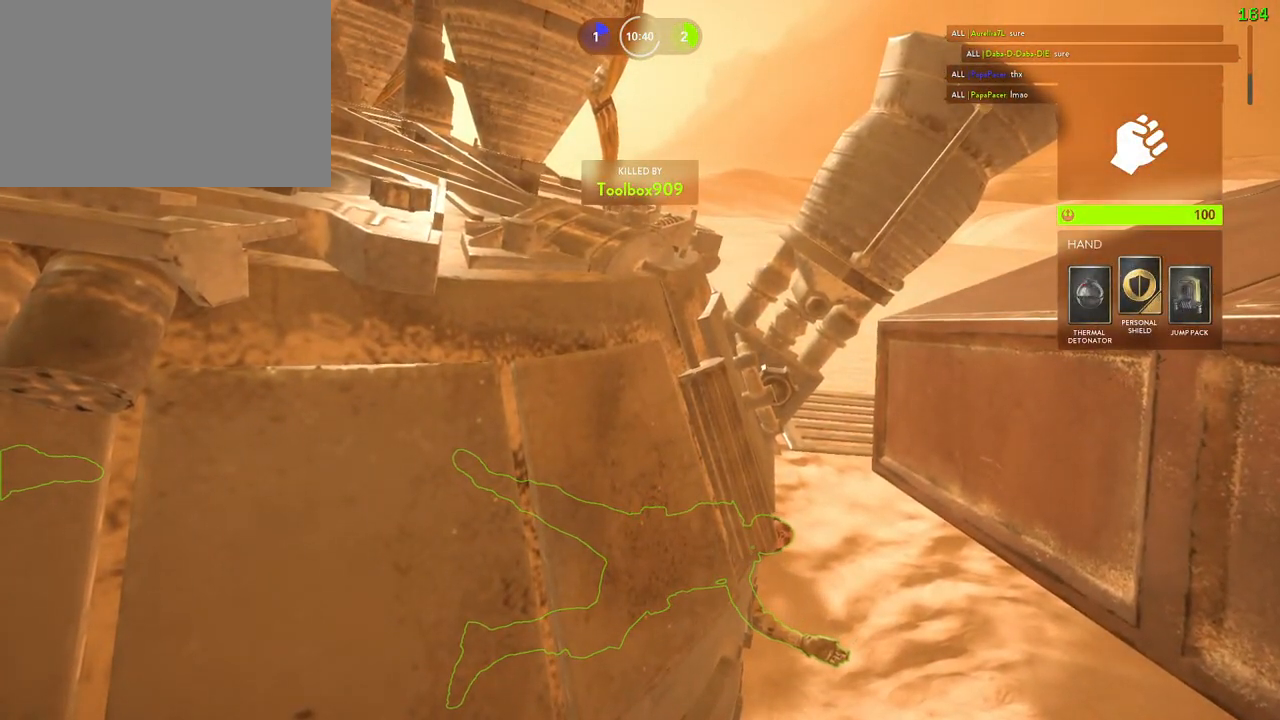
{"keys": ["space"], "mouse": [], "events": [[17, "1", "down"], [300, "1", "up"], [400, "space", "down"]]}
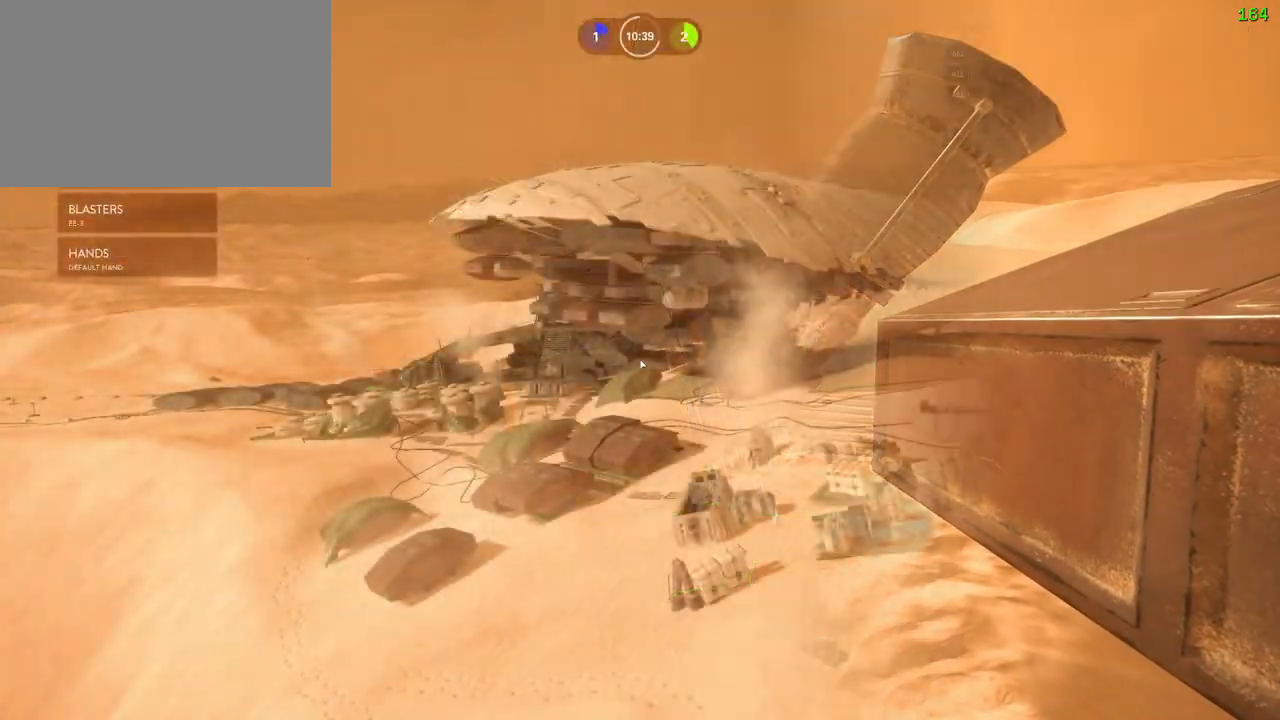
{"keys": ["c", "shift", "w"], "mouse": [], "events": [[117, "w", "down"], [167, "a", "down"], [167, "shift", "down"], [167, "space", "up"], [367, "a", "up"], [483, "c", "down"]]}